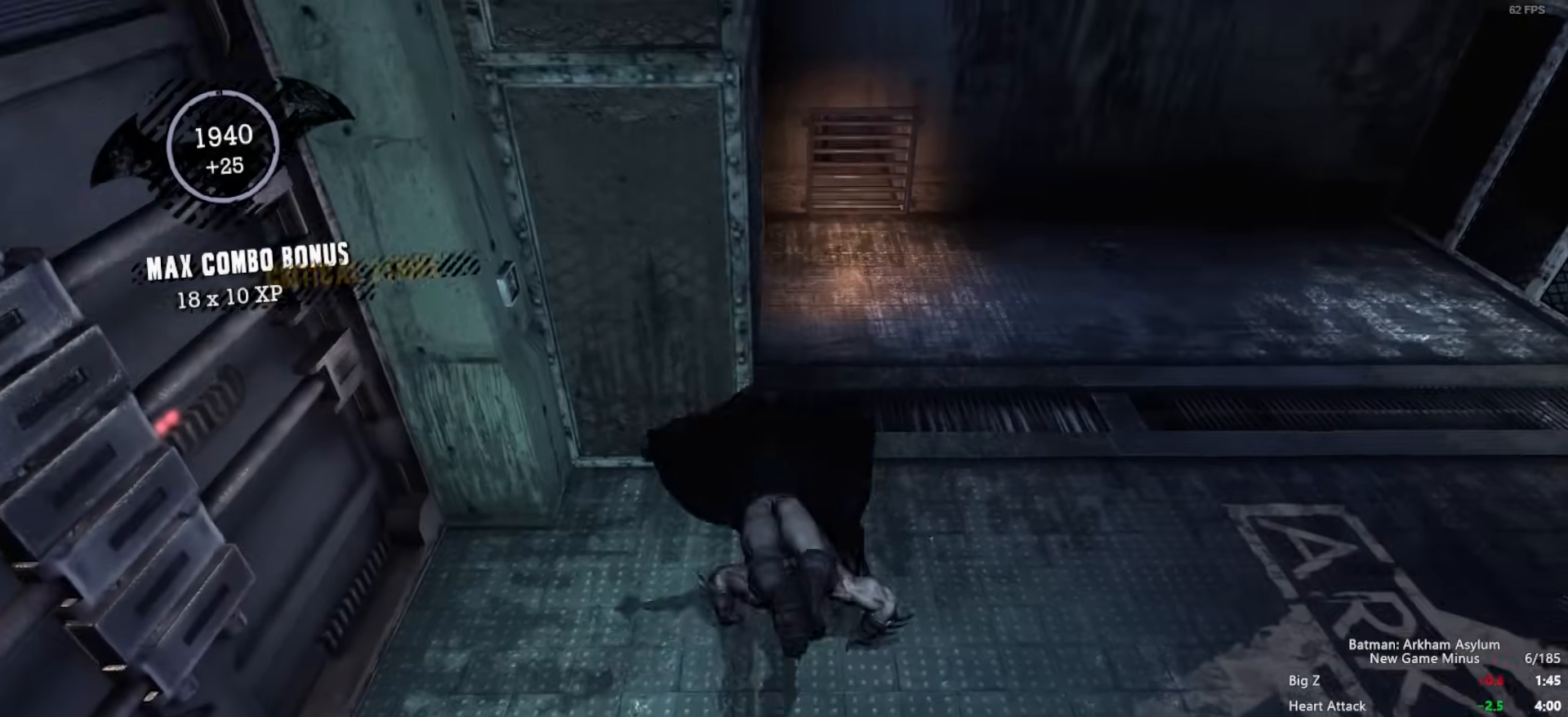
Gameplay with keyboard and mouse; each line is a JSON object with the keys and mouse buttons held at the frame after it. "events" lists presses ("down") and releases ("up") of "1", "2", "3", "4", "5", "a", "alt", "c", "ctrl", "d", "e", "f", "q", "r", "s", "shift", "space", "tab", "v", "w", "x", "z", "mouse_left", "mouse_middle", "mouse_right", "mouse_wheel_up" and "mouse_wheel_down" between this image and that frame as [ms after this image, input, new state], when the widget could be followed in between. "mouse_left", "mouse_middle", "mouse_right", "mouse_wheel_up", "mouse_wheel_down" = the "left", "middle", "right", "wheel_up", "wheel_down" buttons of the "mouse" list. No other keys are recorded. Mouse movement is not recorded.
{"keys": ["d", "w"], "mouse": [], "events": [[483, "d", "down"], [483, "w", "down"]]}
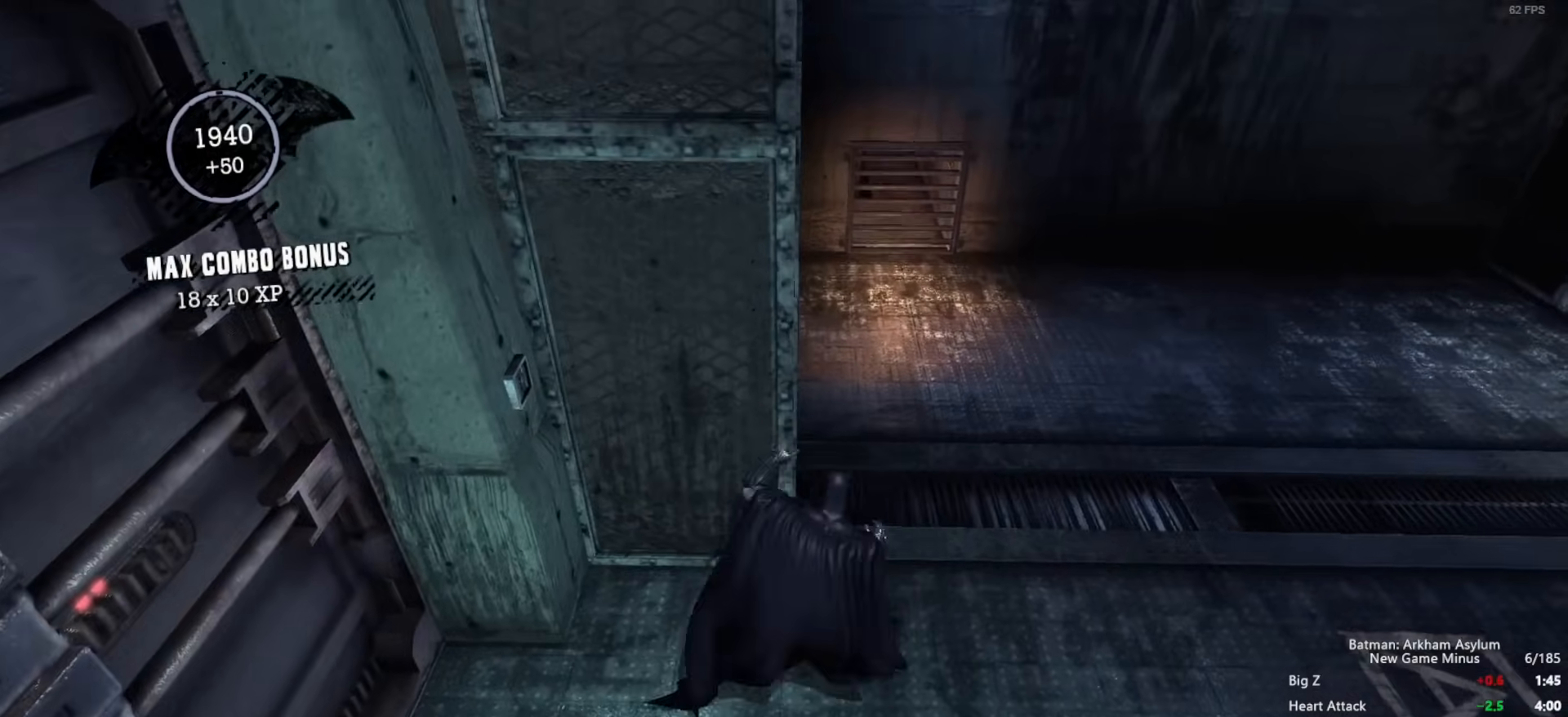
{"keys": ["d", "w"], "mouse": [], "events": []}
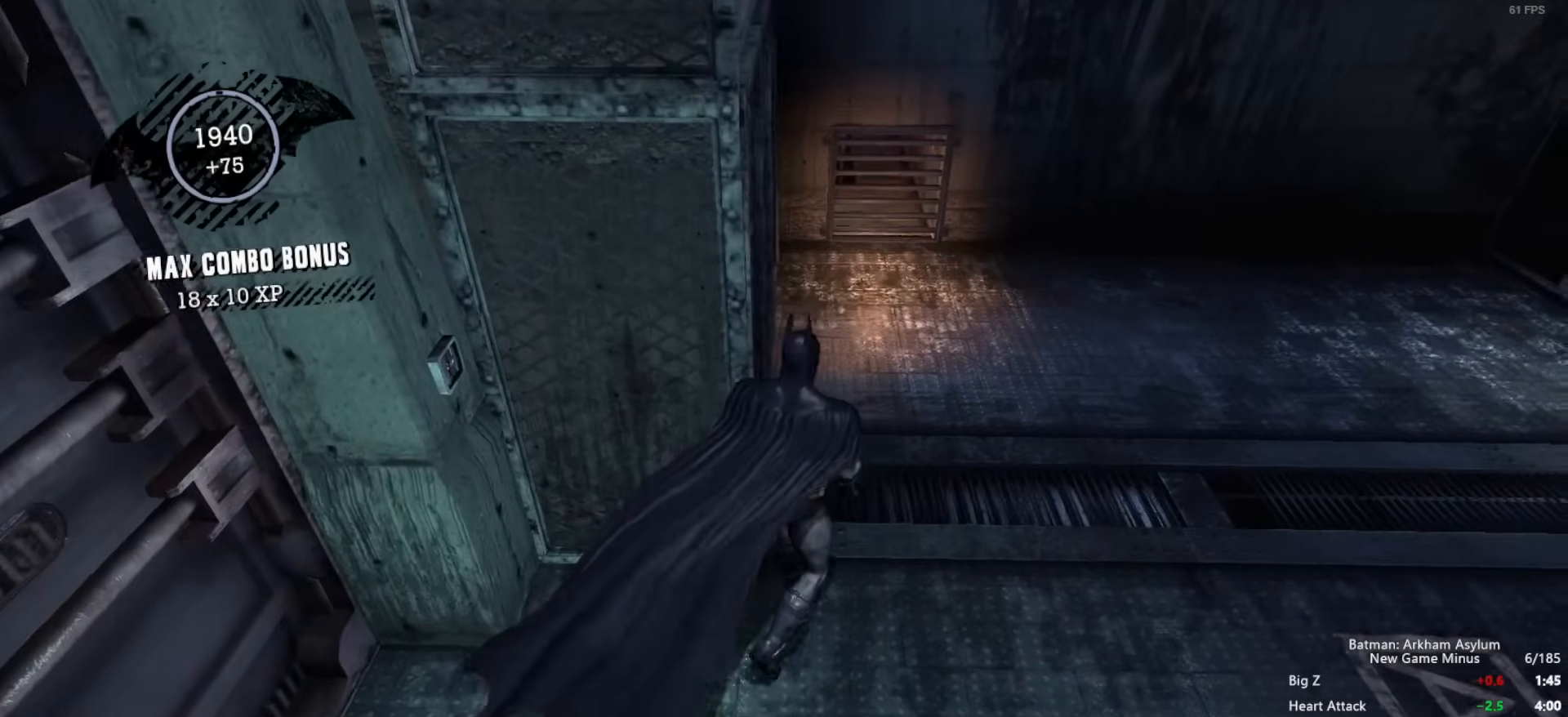
{"keys": ["space", "w"], "mouse": [], "events": [[283, "d", "up"], [283, "space", "down"]]}
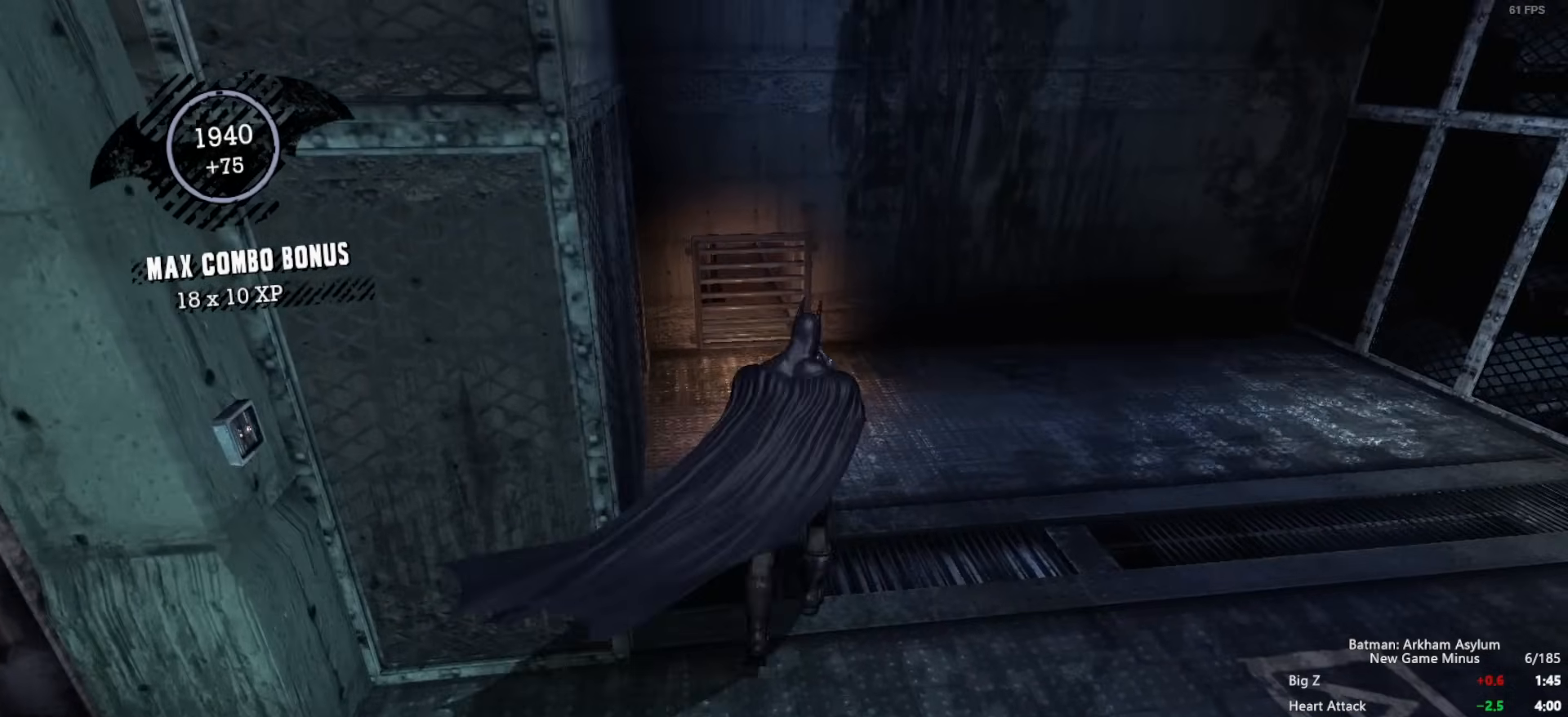
{"keys": ["w"], "mouse": [], "events": [[300, "space", "up"]]}
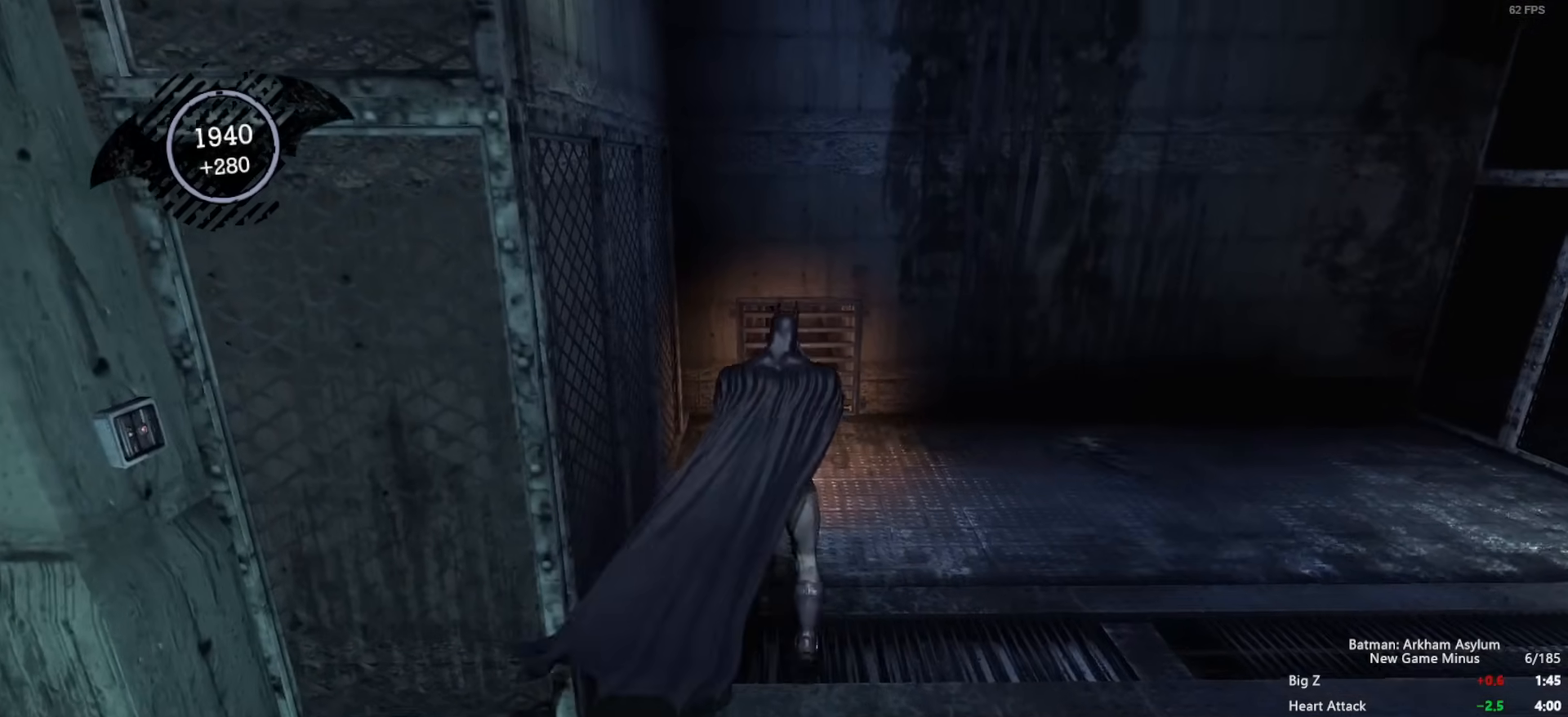
{"keys": ["w"], "mouse": ["wheel_down"], "events": [[33, "mouse_wheel_down", "down"], [217, "f", "down"], [217, "mouse_wheel_down", "up"], [267, "f", "up"], [367, "mouse_wheel_down", "down"]]}
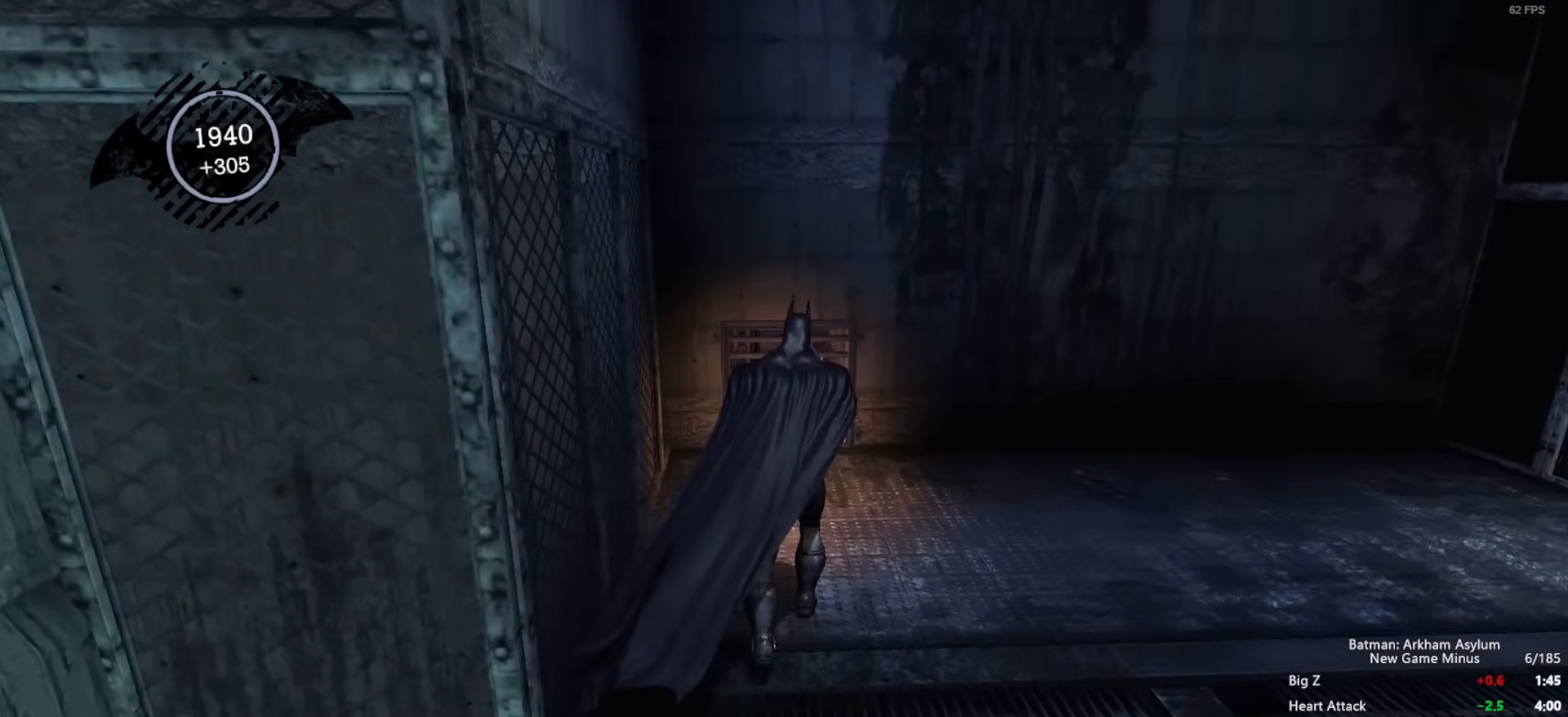
{"keys": ["w"], "mouse": ["wheel_down"], "events": [[50, "mouse_wheel_down", "up"], [100, "f", "down"], [150, "mouse_wheel_down", "down"], [200, "f", "up"], [233, "f", "down"], [333, "f", "up"], [333, "mouse_wheel_down", "up"], [383, "f", "down"], [383, "mouse_wheel_down", "down"], [467, "f", "up"]]}
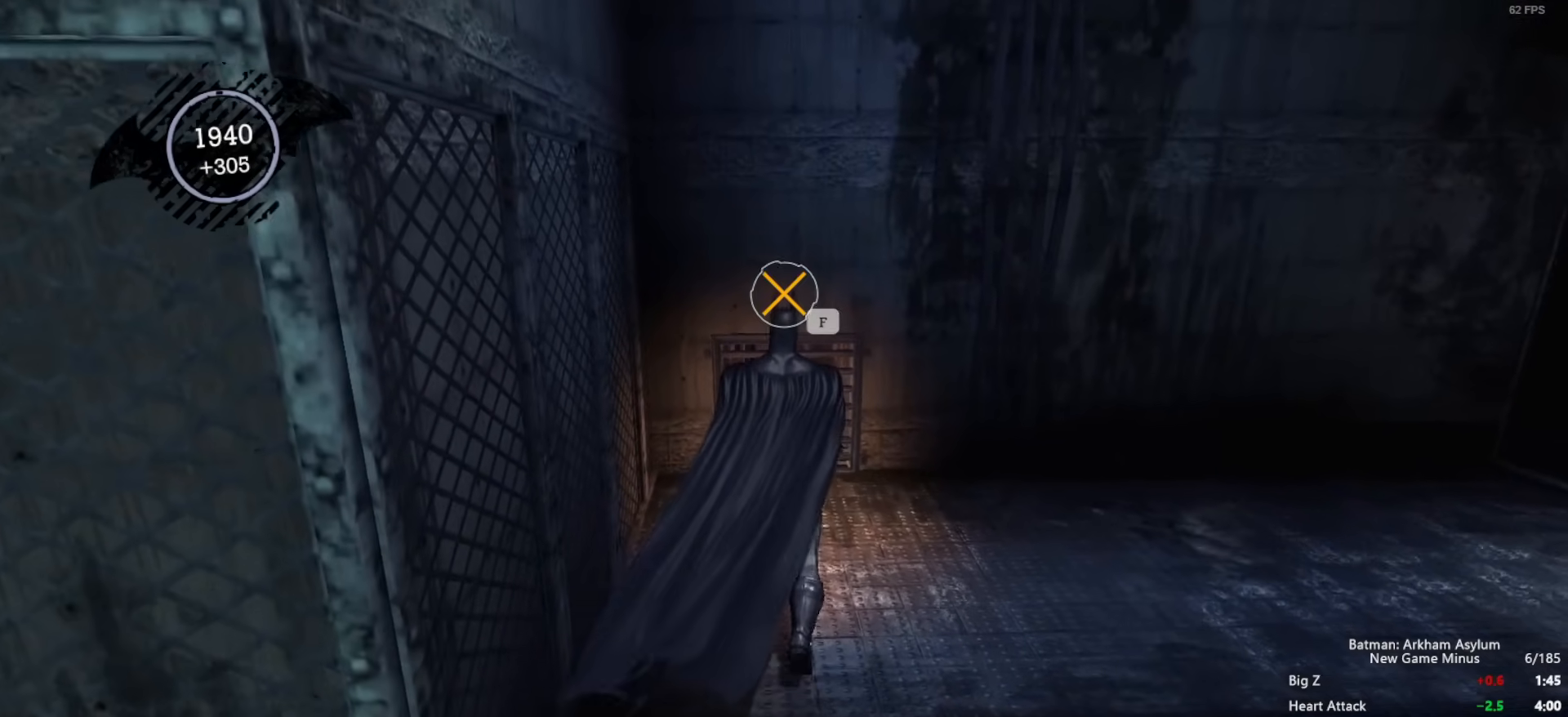
{"keys": ["w"], "mouse": [], "events": [[17, "f", "down"], [117, "f", "up"], [200, "v", "down"], [250, "mouse_wheel_down", "up"], [300, "v", "up"], [350, "v", "down"], [433, "v", "up"]]}
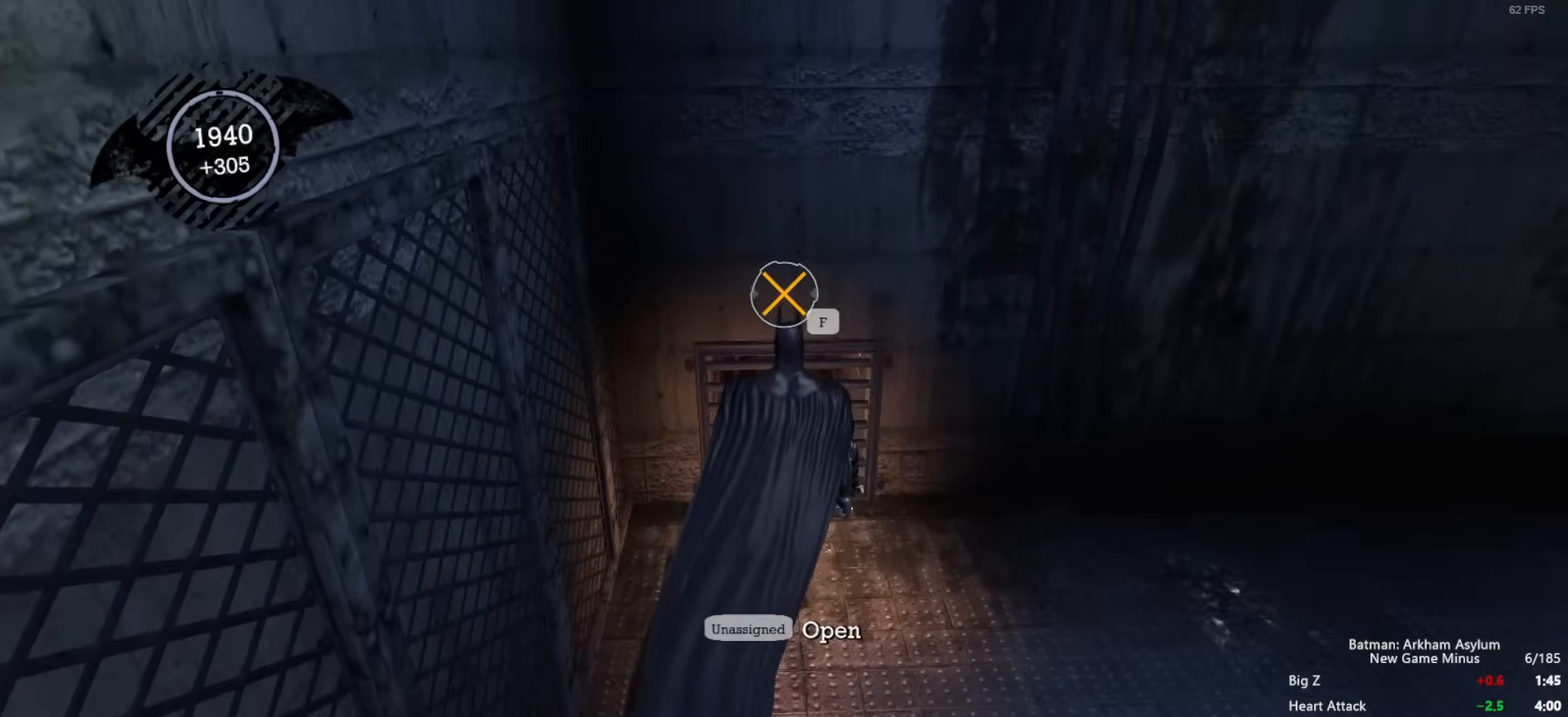
{"keys": [], "mouse": [], "events": [[33, "c", "down"], [83, "w", "up"], [133, "c", "up"]]}
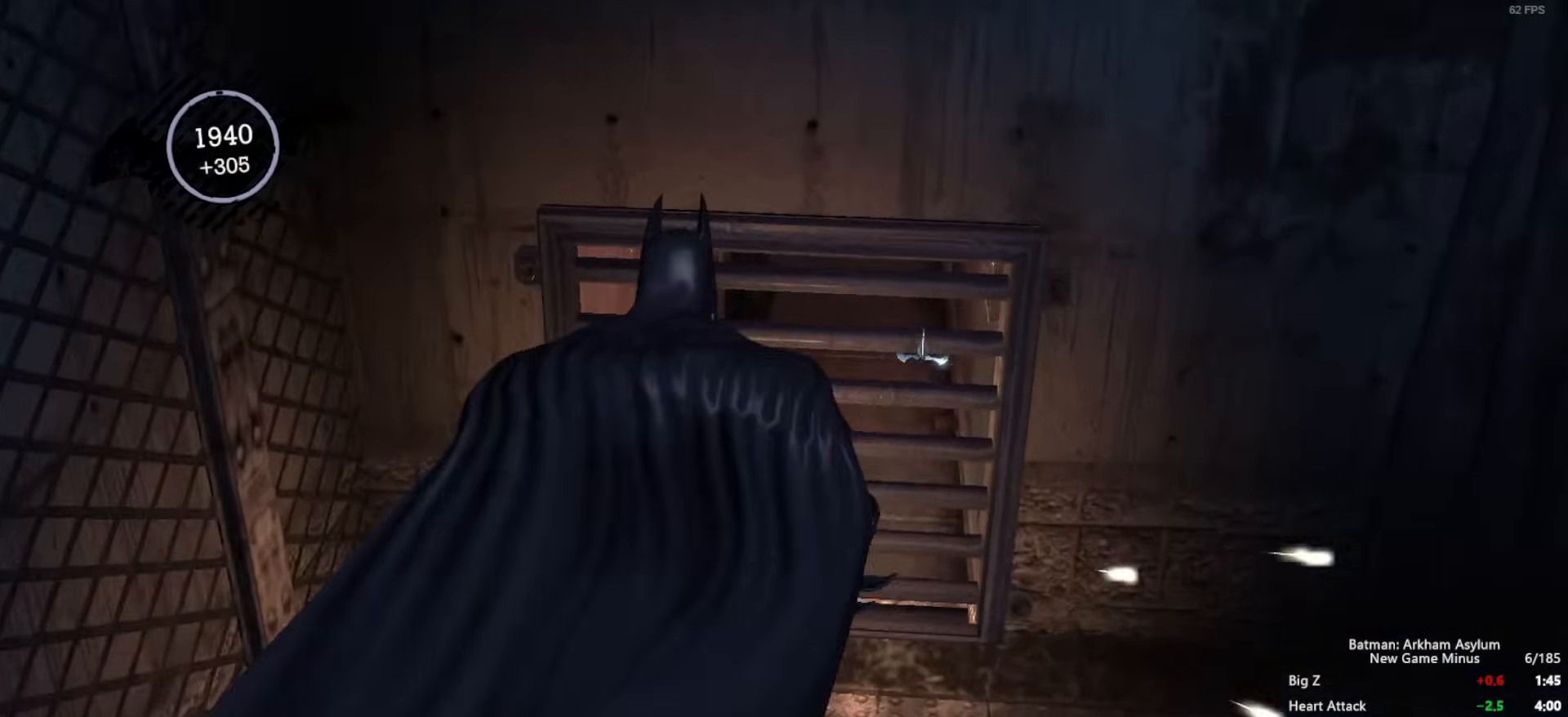
{"keys": [], "mouse": [], "events": [[183, "space", "down"], [233, "space", "up"], [367, "space", "down"], [417, "space", "up"]]}
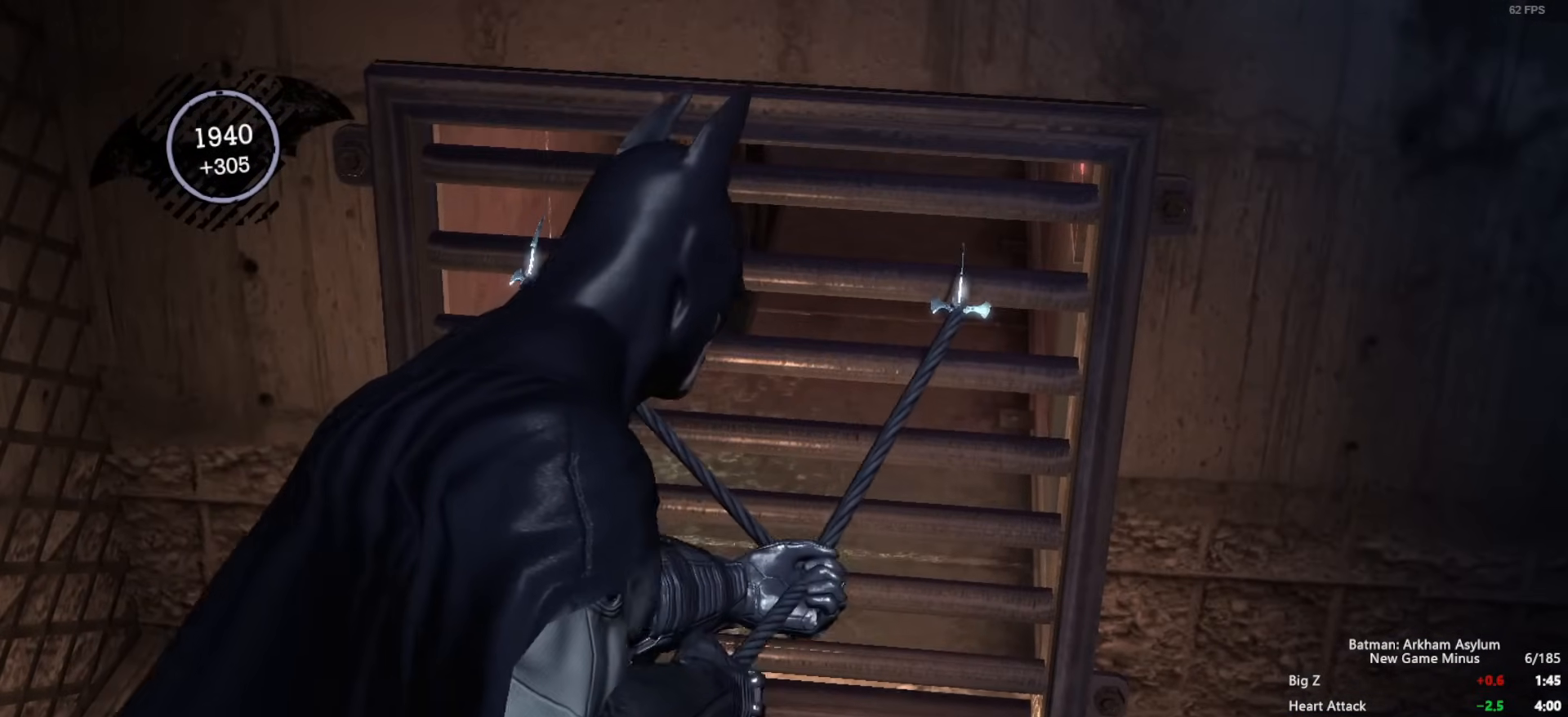
{"keys": ["space"], "mouse": [], "events": [[17, "space", "down"], [100, "space", "up"], [150, "space", "down"], [250, "space", "up"], [350, "space", "down"], [383, "space", "up"], [433, "space", "down"]]}
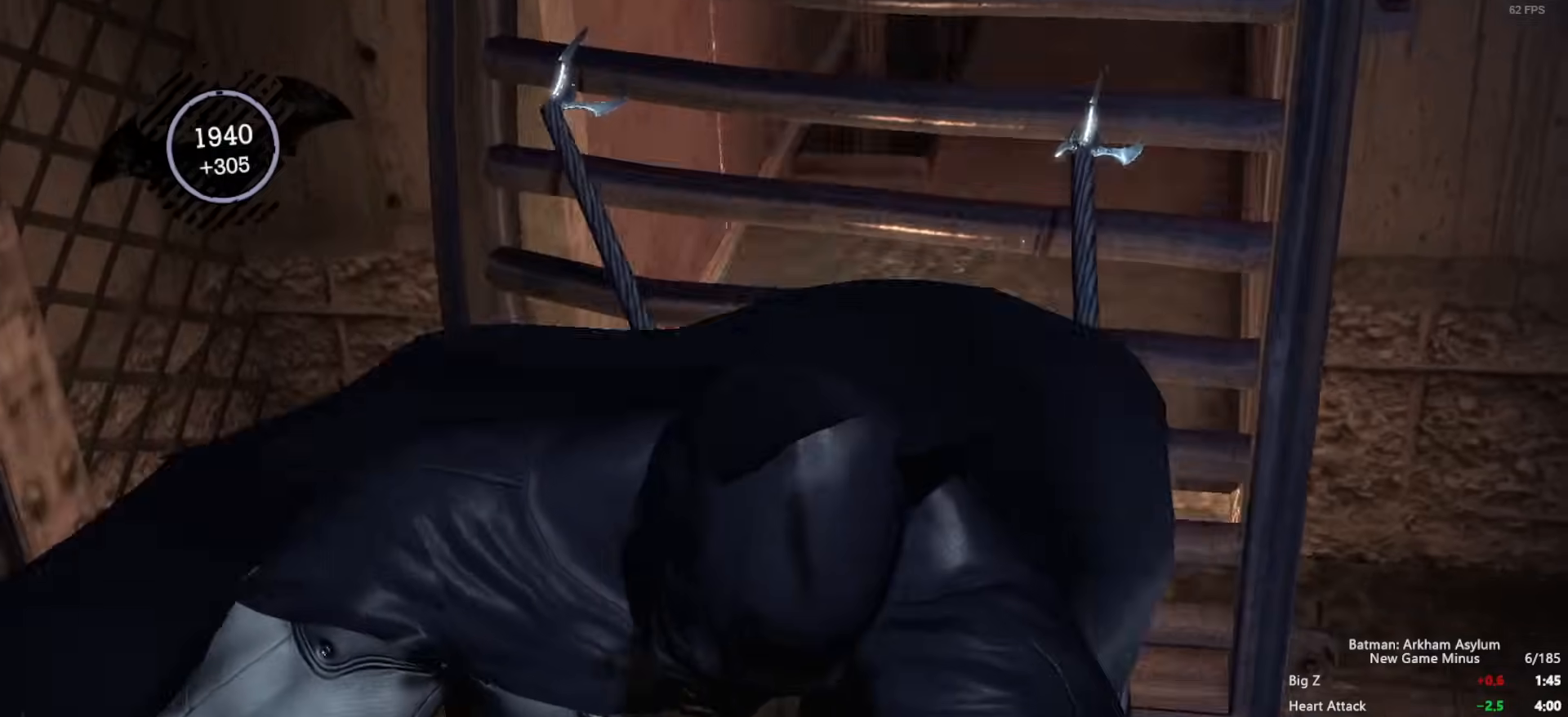
{"keys": [], "mouse": [], "events": [[33, "space", "up"]]}
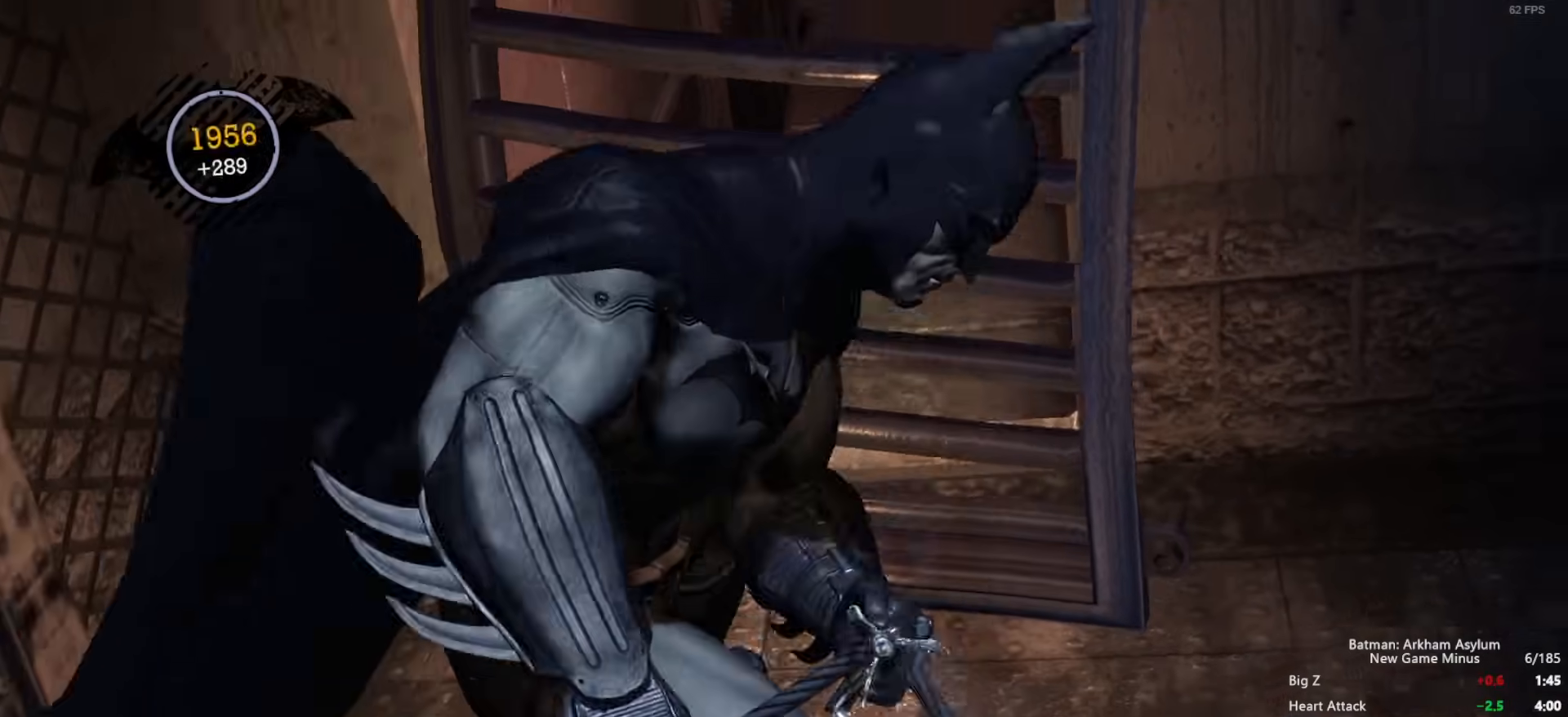
{"keys": [], "mouse": [], "events": []}
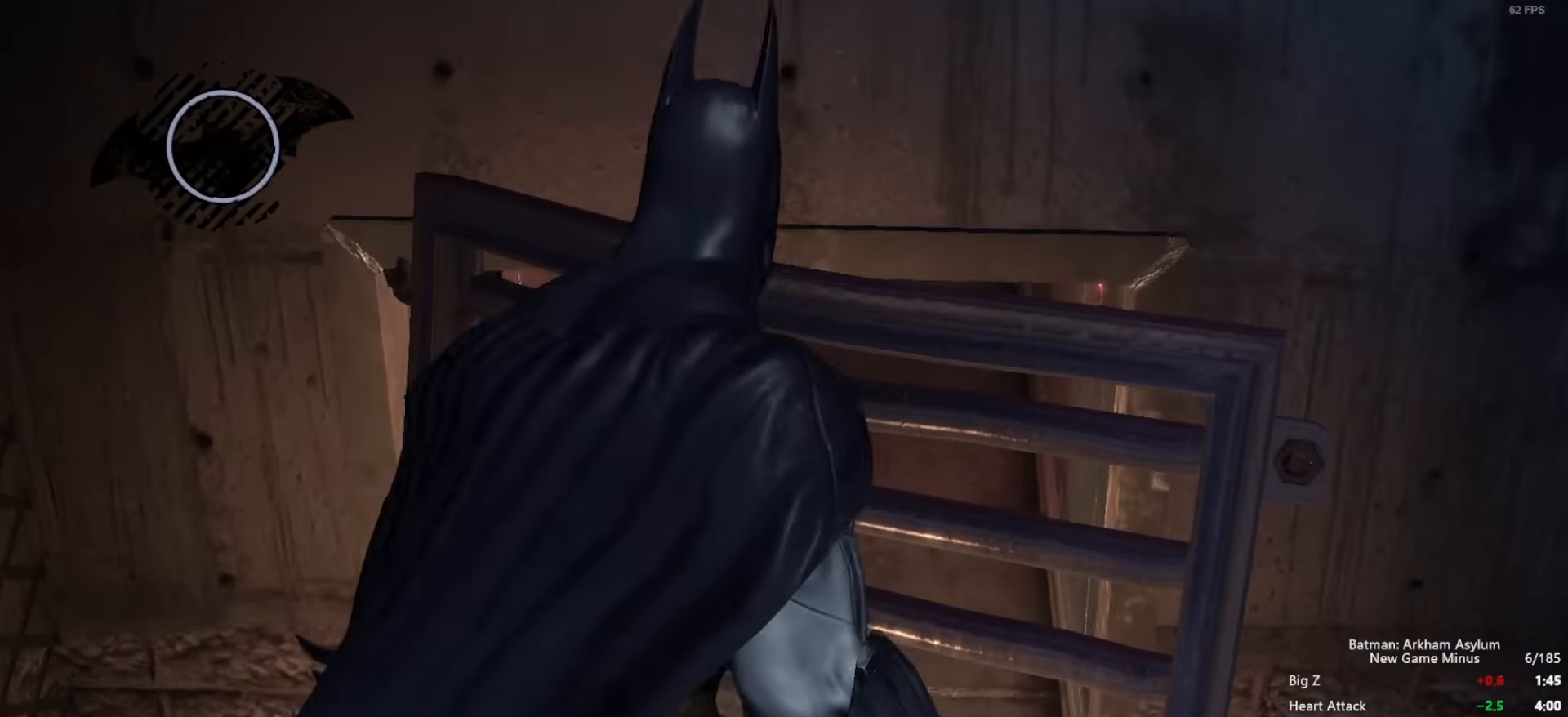
{"keys": [], "mouse": [], "events": []}
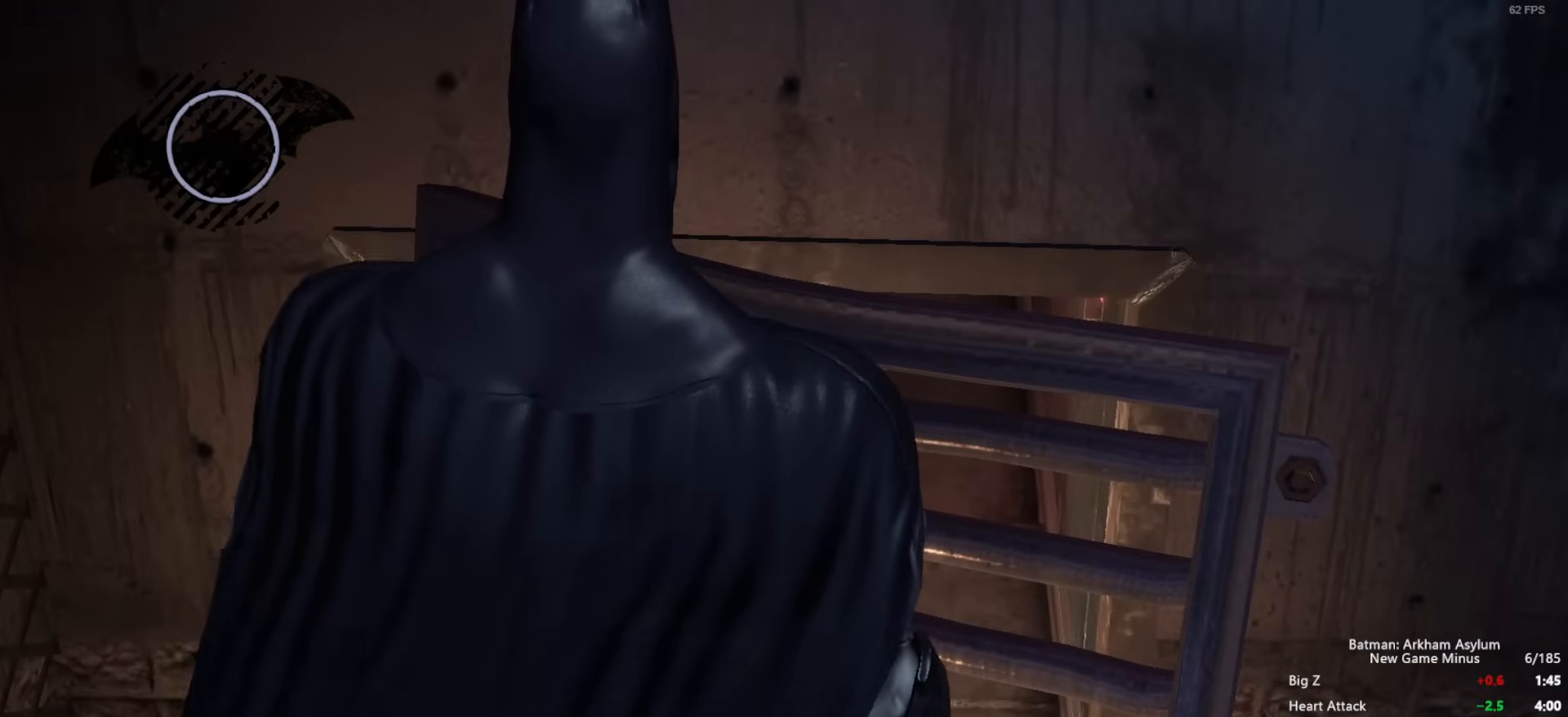
{"keys": [], "mouse": [], "events": []}
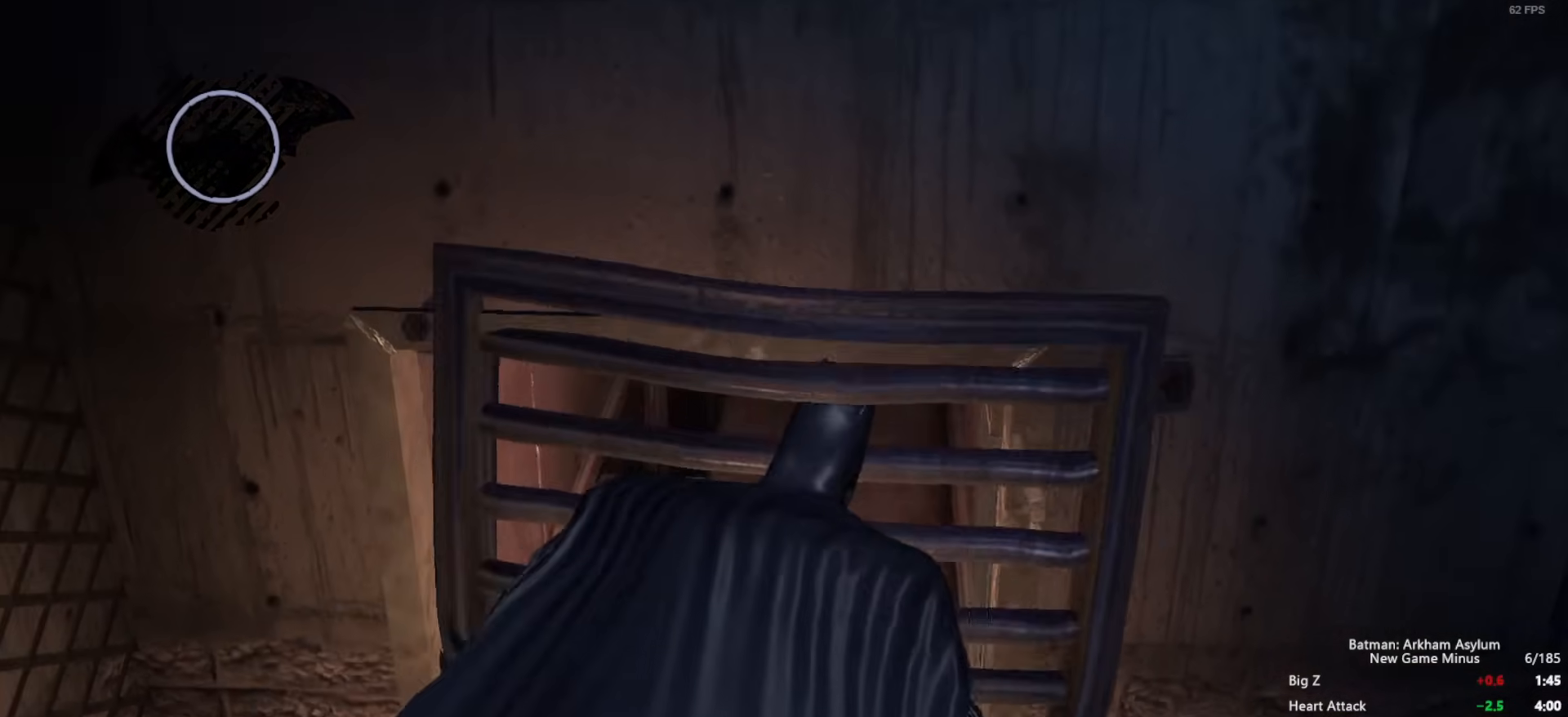
{"keys": [], "mouse": [], "events": []}
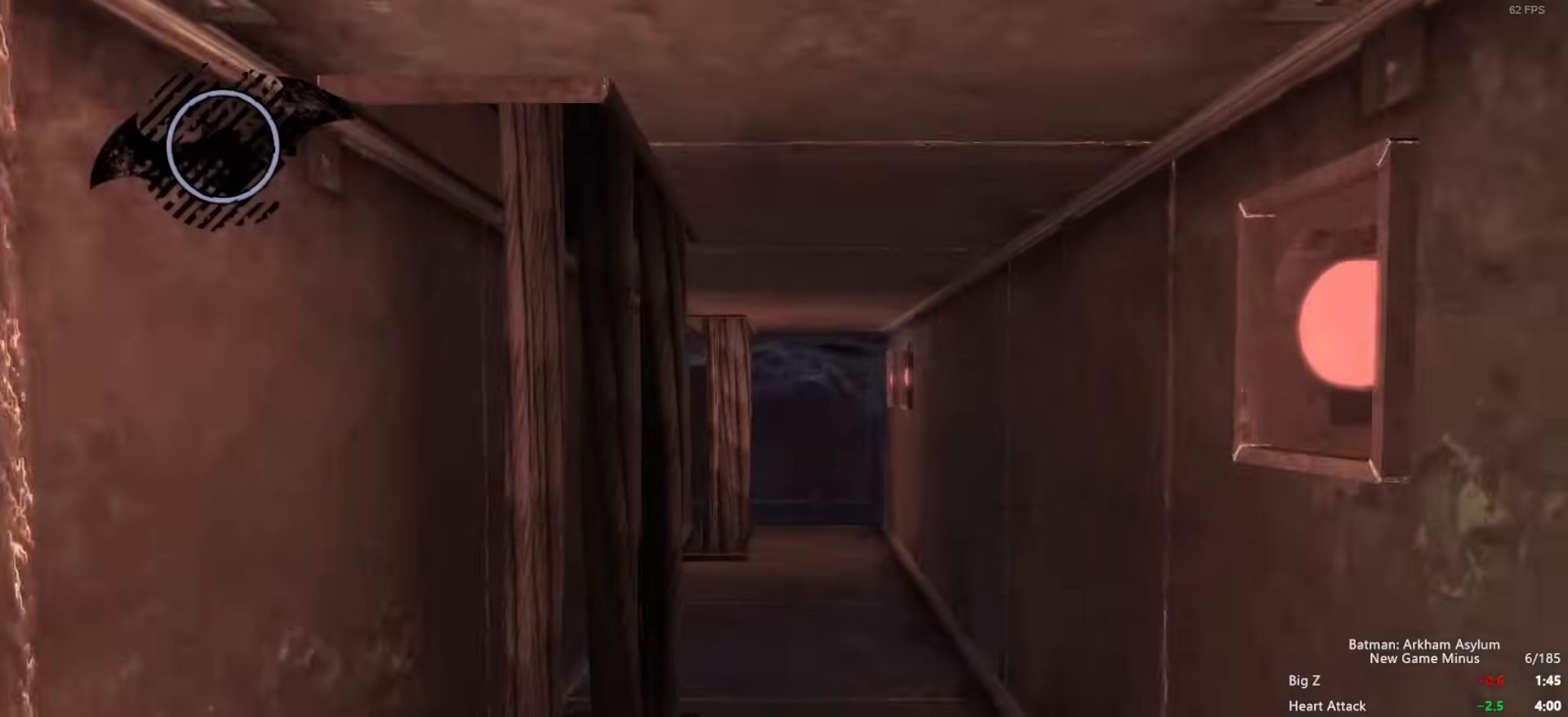
{"keys": [], "mouse": [], "events": []}
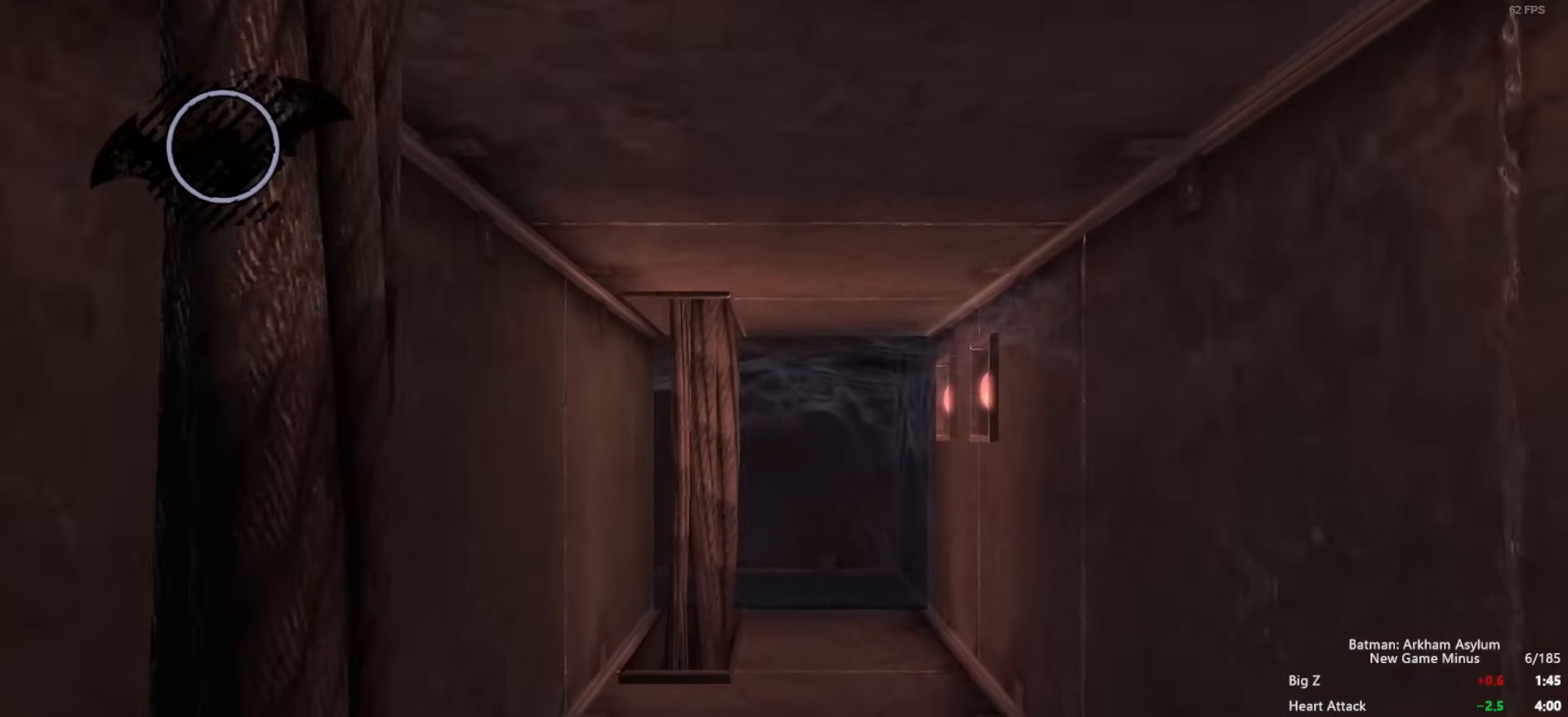
{"keys": [], "mouse": [], "events": []}
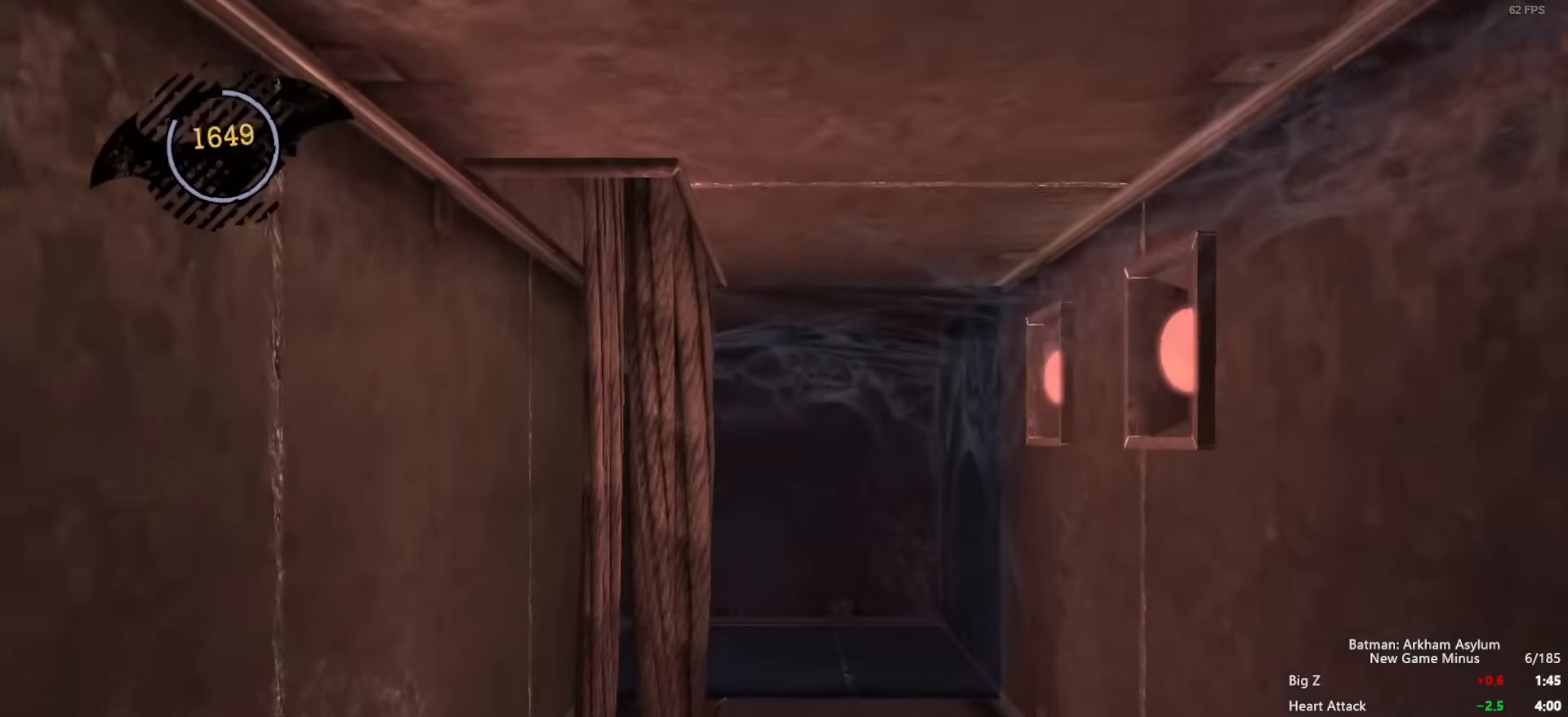
{"keys": [], "mouse": [], "events": []}